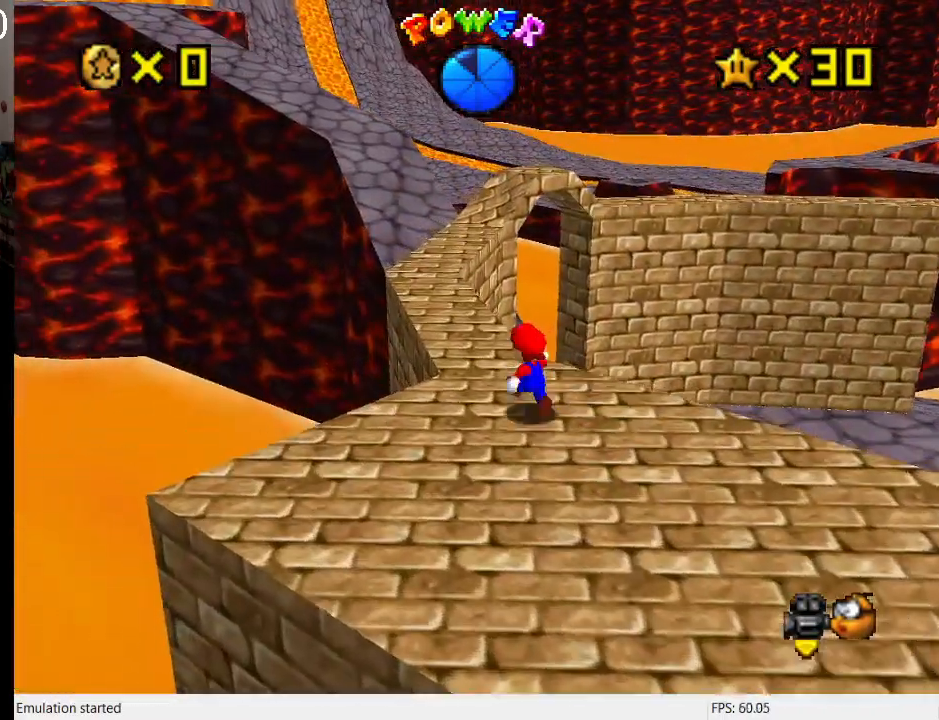
Gameplay with a controller (PlayStation layout); each line is a JSON object with the inputs held at the frame after it. "events" lists button and stick changes between this image and that frame as [ms after this image, input, new state], when the widget could be followed in between. Not read: L3 R3.
{"buttons": ["CROSS"], "left_stick": "up-left", "right_stick": "center", "events": [[400, "CROSS", "down"]]}
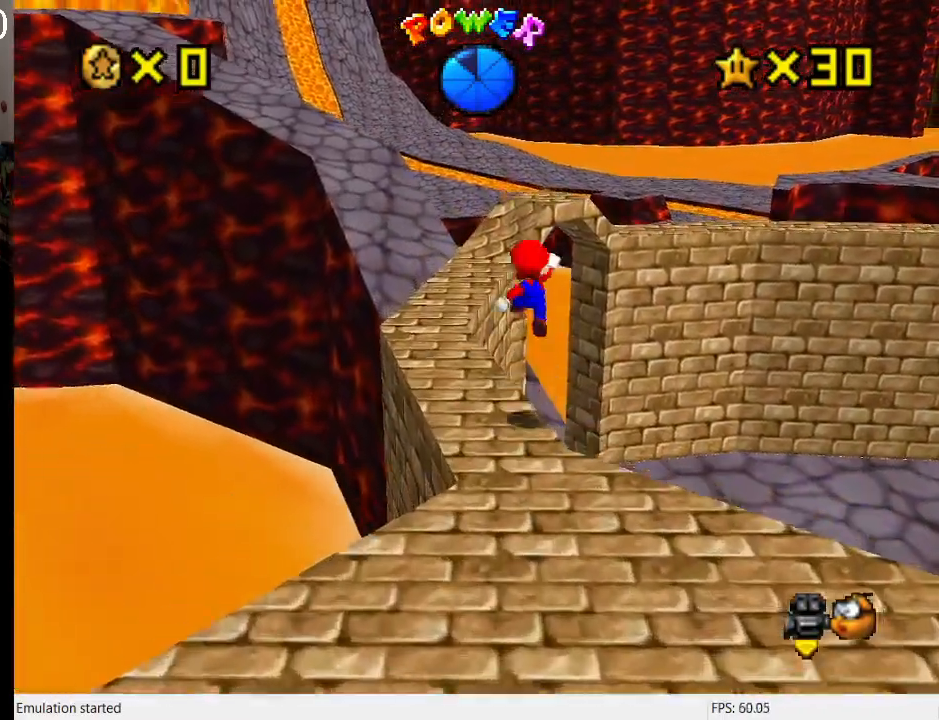
{"buttons": [], "left_stick": "up-left", "right_stick": "center", "events": [[233, "SQUARE", "down"], [433, "SQUARE", "up"], [467, "CROSS", "up"]]}
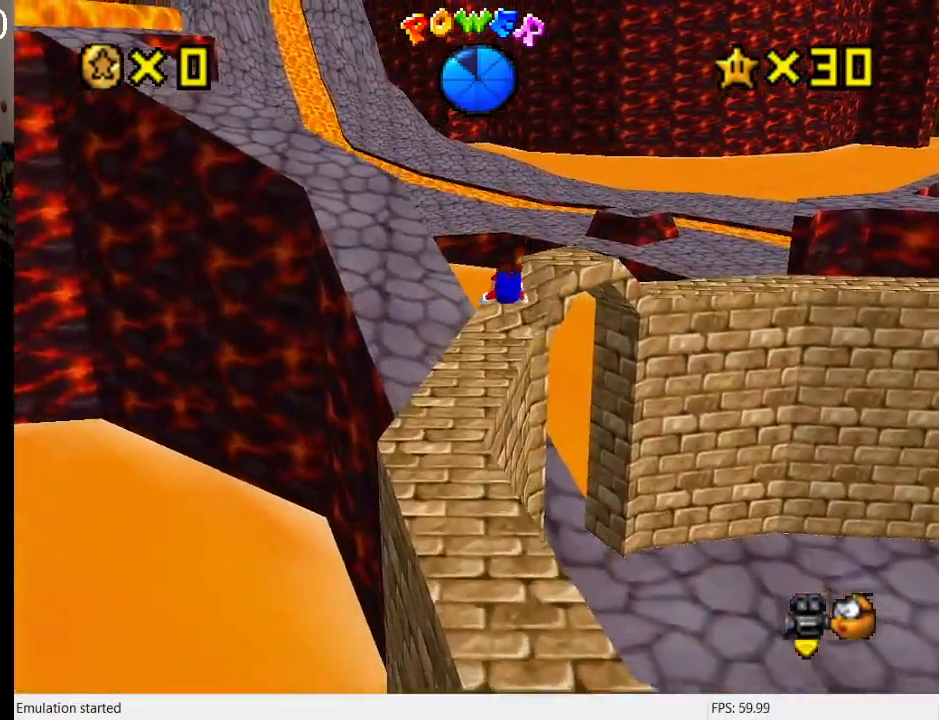
{"buttons": [], "left_stick": "up-left", "right_stick": "center", "events": [[267, "CROSS", "down"], [333, "SQUARE", "down"], [433, "SQUARE", "up"], [467, "CROSS", "up"]]}
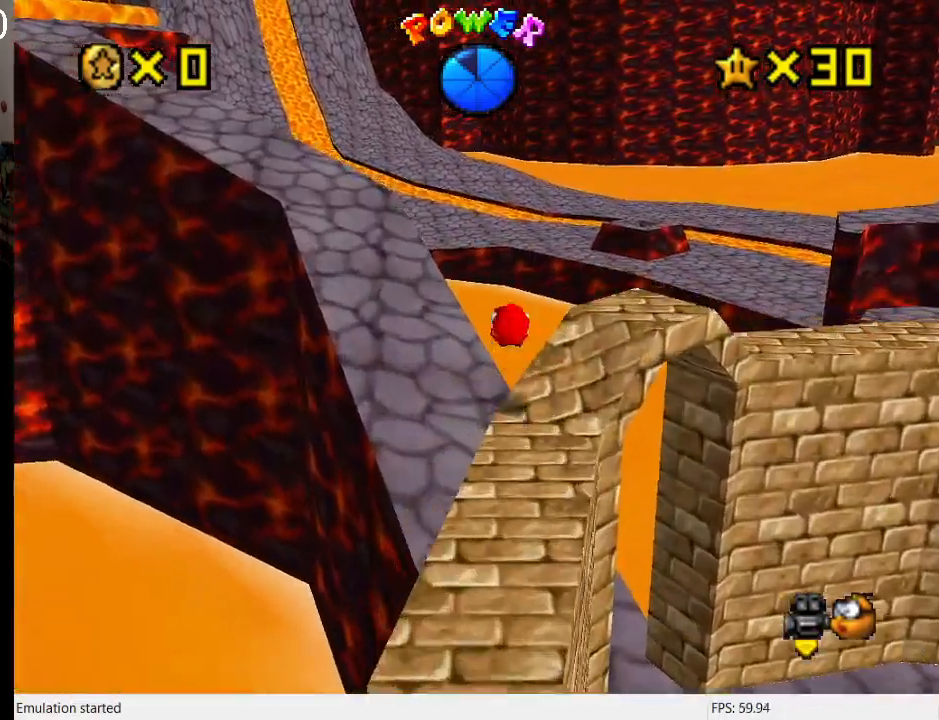
{"buttons": [], "left_stick": "up-left", "right_stick": "center", "events": []}
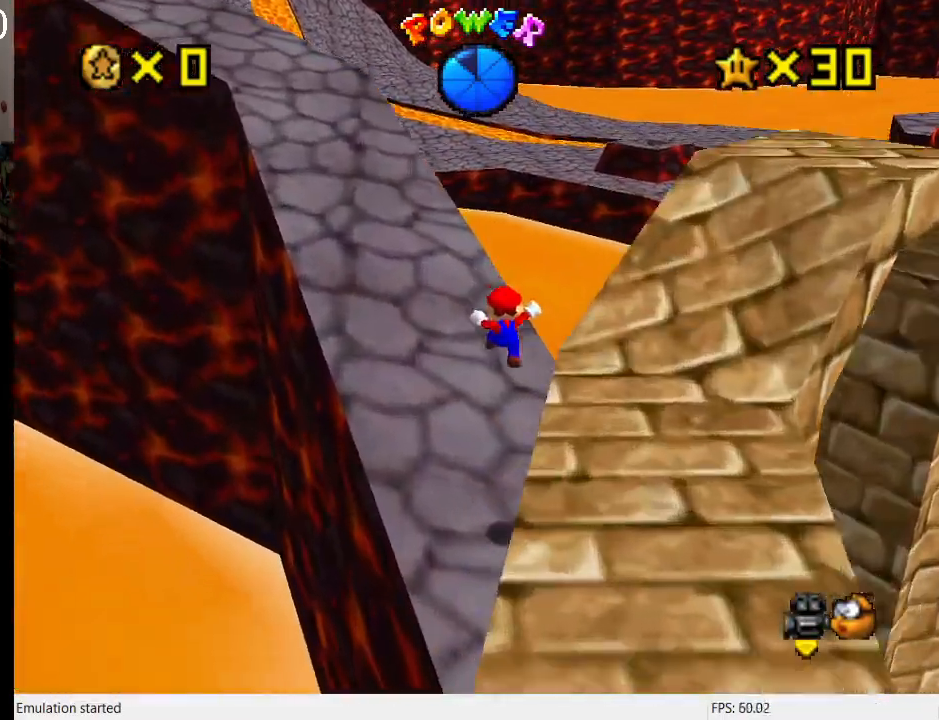
{"buttons": ["CROSS", "SQUARE"], "left_stick": "up-left", "right_stick": "center", "events": [[367, "CROSS", "down"], [400, "SQUARE", "down"]]}
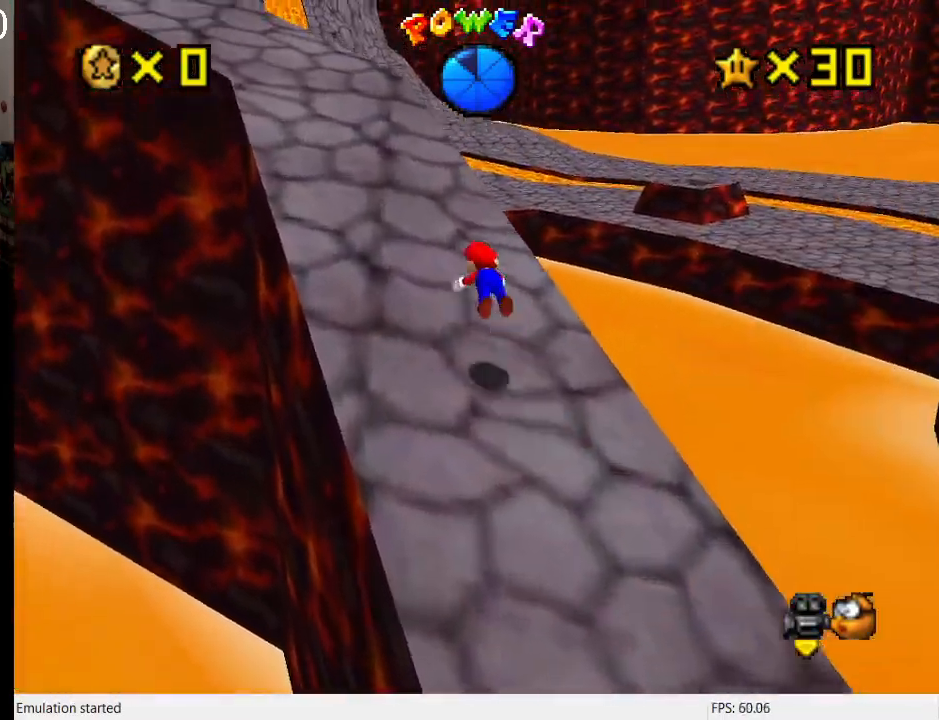
{"buttons": ["CROSS"], "left_stick": "up-left", "right_stick": "center", "events": [[167, "SQUARE", "up"], [200, "CROSS", "up"], [500, "CROSS", "down"]]}
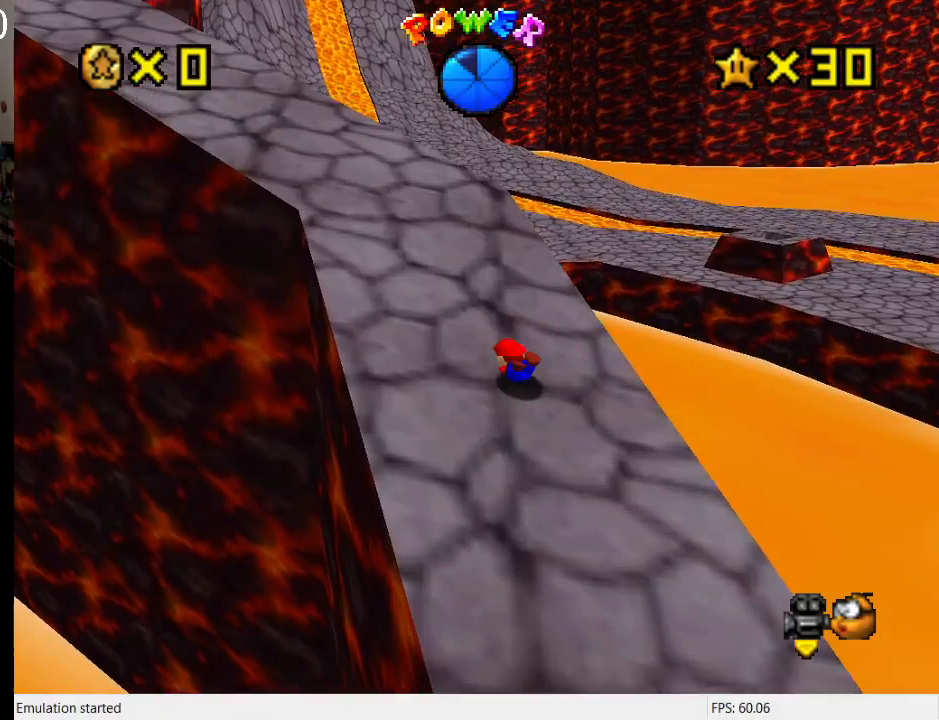
{"buttons": [], "left_stick": "up", "right_stick": "center", "events": [[67, "R1", "down"], [67, "SQUARE", "down"], [200, "SQUARE", "up"], [200, "left_stick", "up"], [233, "CROSS", "up"], [233, "R1", "up"]]}
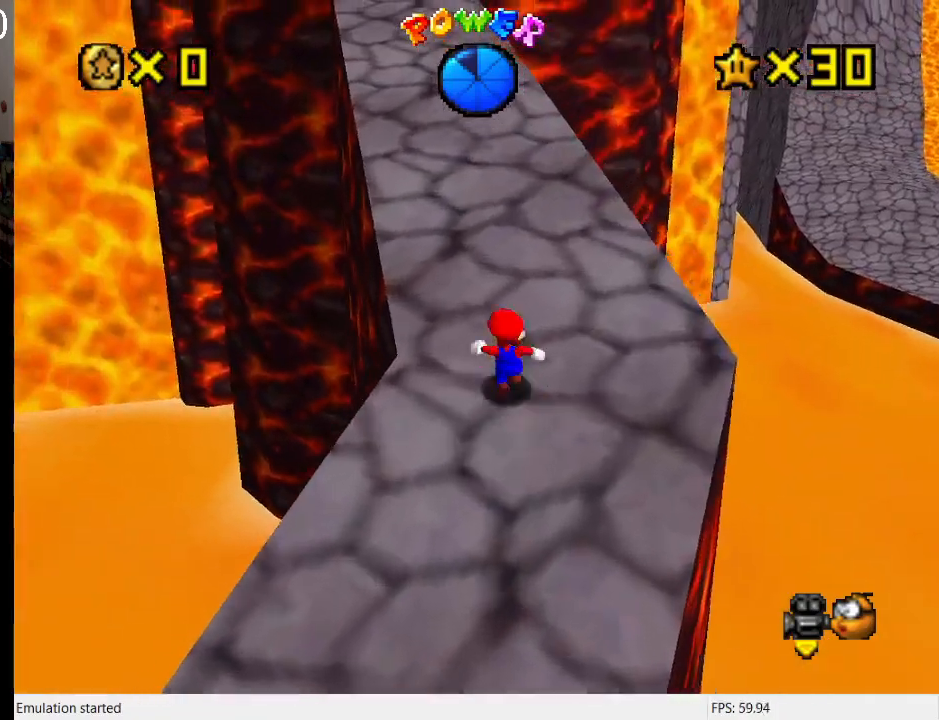
{"buttons": [], "left_stick": "up", "right_stick": "center", "events": [[33, "CROSS", "down"], [33, "SQUARE", "down"], [367, "CROSS", "up"], [367, "SQUARE", "up"]]}
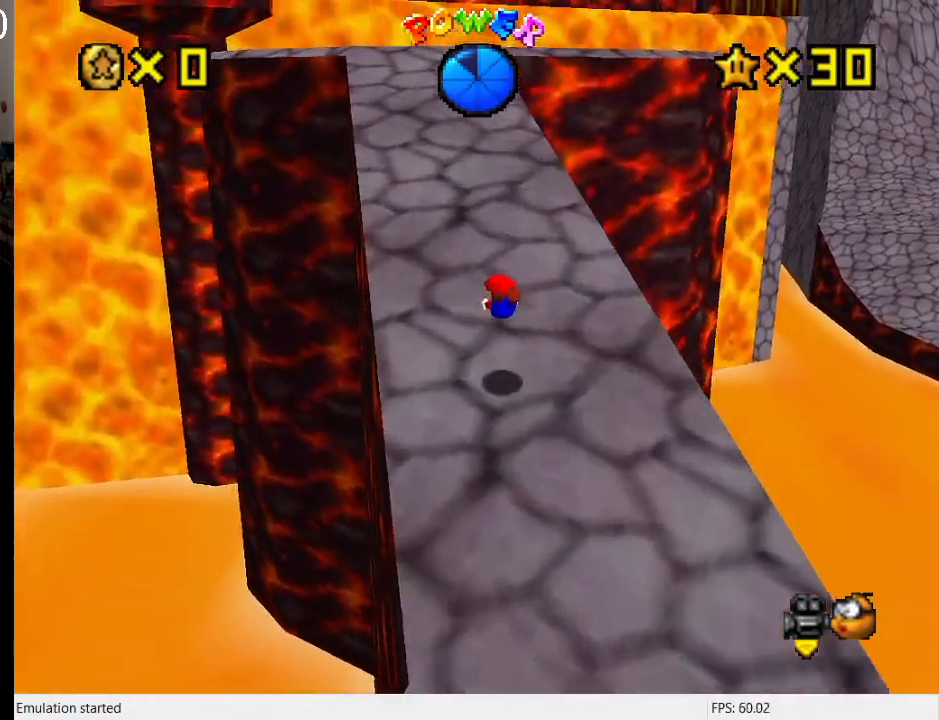
{"buttons": [], "left_stick": "up", "right_stick": "center", "events": [[200, "CROSS", "down"], [233, "SQUARE", "down"], [367, "SQUARE", "up"], [400, "CROSS", "up"]]}
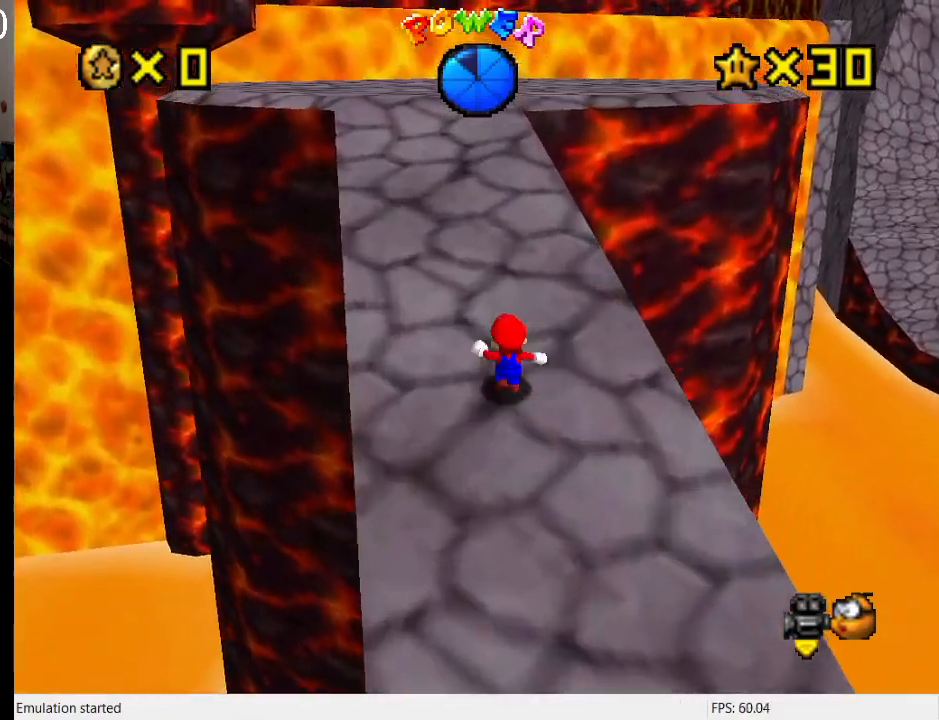
{"buttons": [], "left_stick": "up", "right_stick": "center", "events": [[133, "CROSS", "down"], [133, "SQUARE", "down"], [367, "SQUARE", "up"], [433, "CROSS", "up"]]}
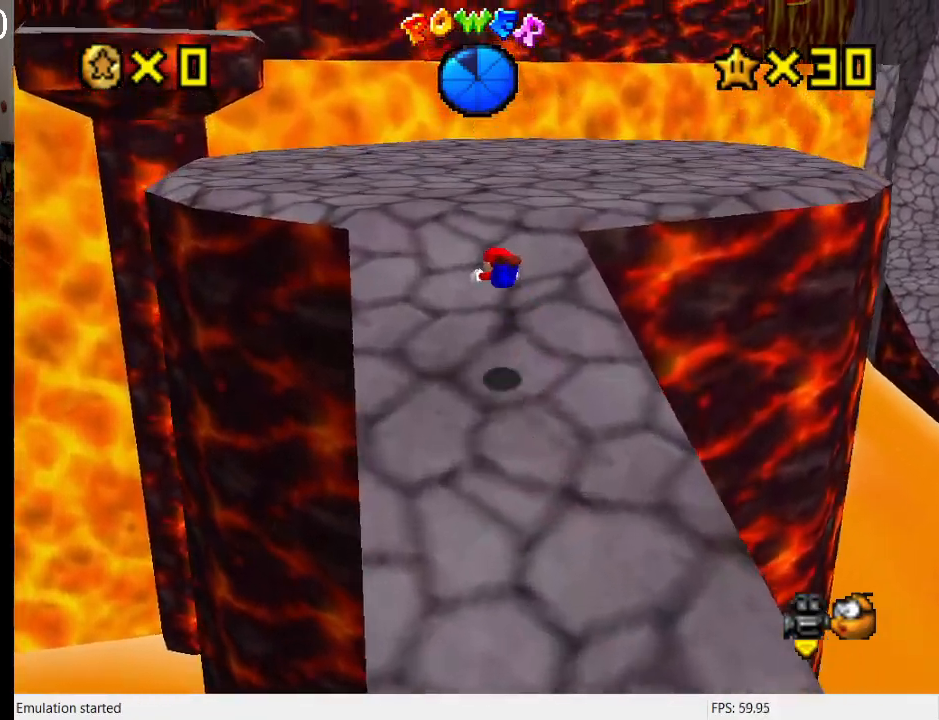
{"buttons": [], "left_stick": "up-right", "right_stick": "center", "events": [[267, "R1", "down"], [300, "CROSS", "down"], [300, "SQUARE", "down"], [400, "SQUARE", "up"], [433, "CROSS", "up"], [467, "R1", "up"], [500, "left_stick", "up-right"]]}
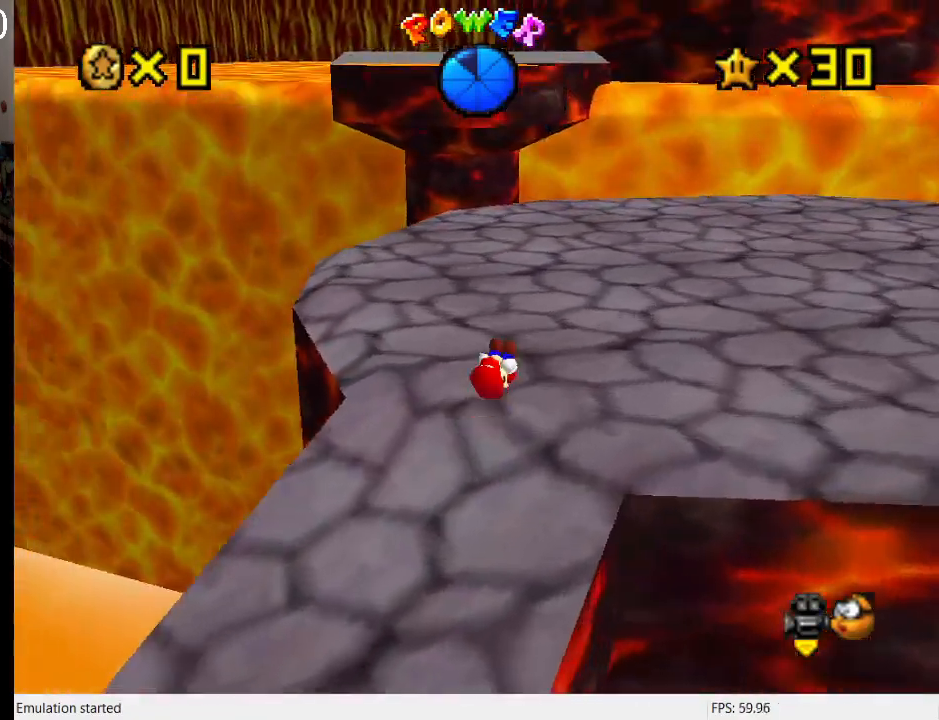
{"buttons": [], "left_stick": "up", "right_stick": "center", "events": [[267, "left_stick", "up"]]}
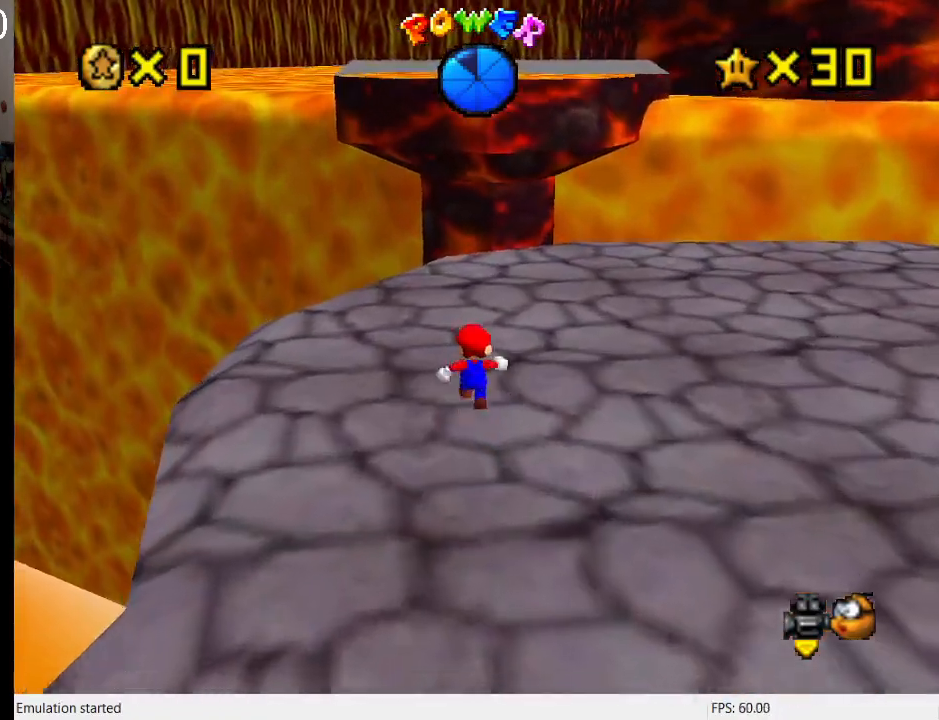
{"buttons": ["CROSS"], "left_stick": "up", "right_stick": "center", "events": [[167, "CROSS", "down"], [333, "L1", "down"], [467, "L1", "up"]]}
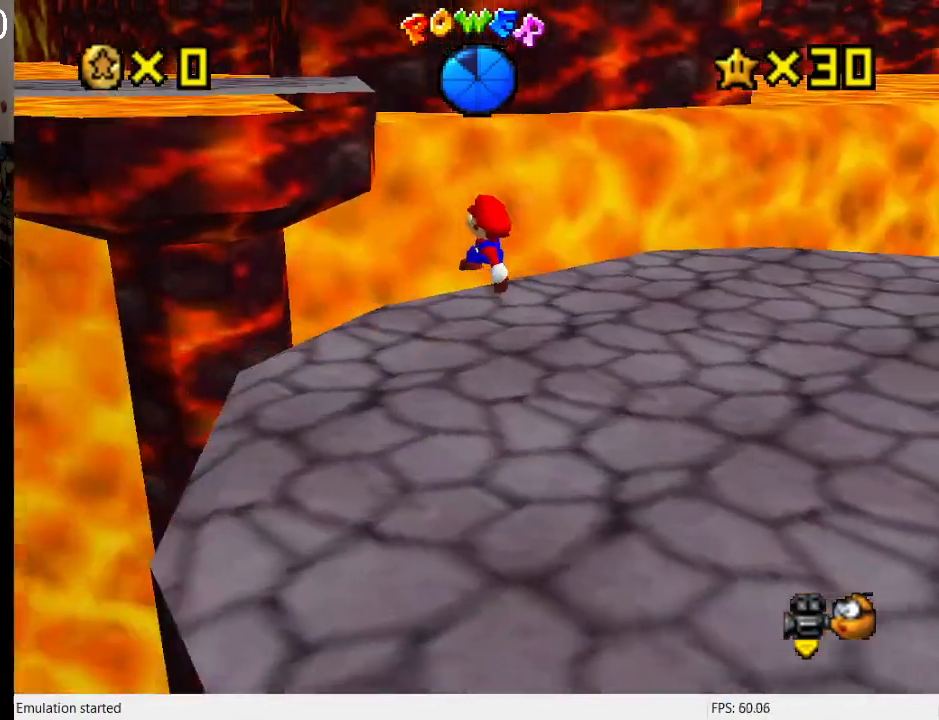
{"buttons": [], "left_stick": "up-left", "right_stick": "center", "events": [[33, "left_stick", "up-left"], [100, "L1", "down"], [167, "L1", "up"], [300, "CROSS", "up"]]}
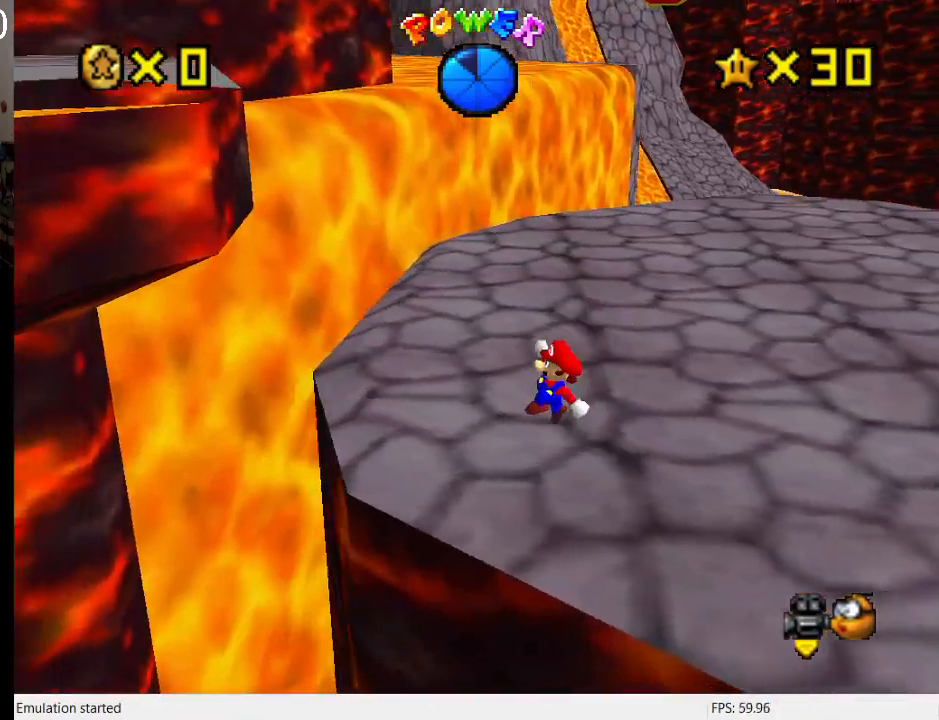
{"buttons": ["CROSS"], "left_stick": "up-left", "right_stick": "center", "events": [[100, "CROSS", "down"], [367, "left_stick", "right"], [500, "left_stick", "up-left"]]}
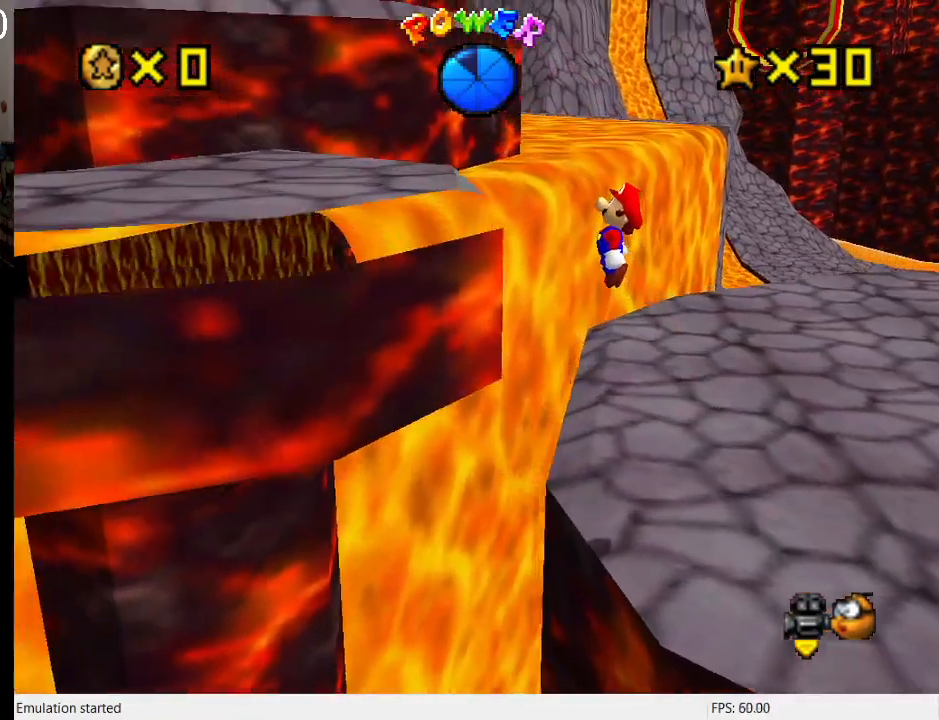
{"buttons": [], "left_stick": "left", "right_stick": "center", "events": [[167, "left_stick", "left"], [233, "CROSS", "up"], [300, "CROSS", "down"], [500, "CROSS", "up"]]}
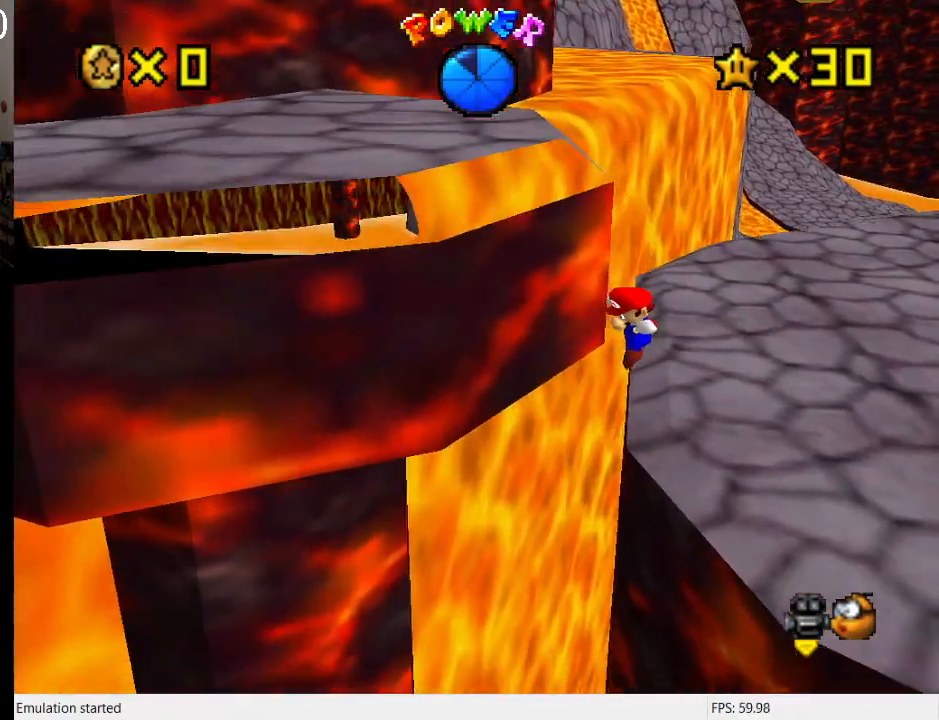
{"buttons": [], "left_stick": "up-right", "right_stick": "center", "events": [[67, "CROSS", "down"], [133, "left_stick", "right"], [367, "CROSS", "up"], [500, "left_stick", "up-right"]]}
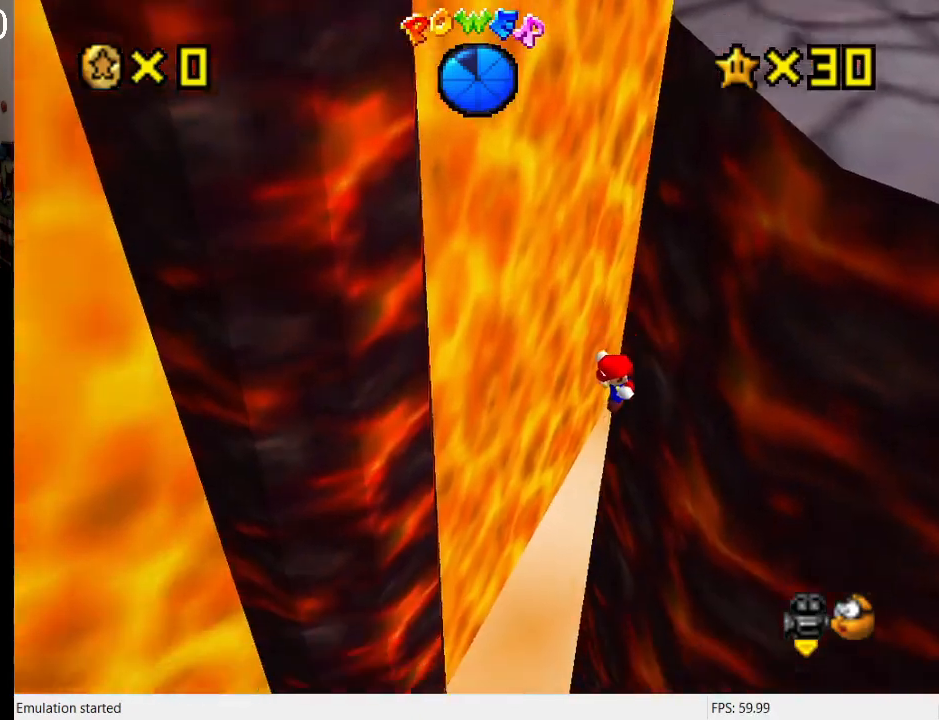
{"buttons": [], "left_stick": "center", "right_stick": "center", "events": [[100, "left_stick", "center"]]}
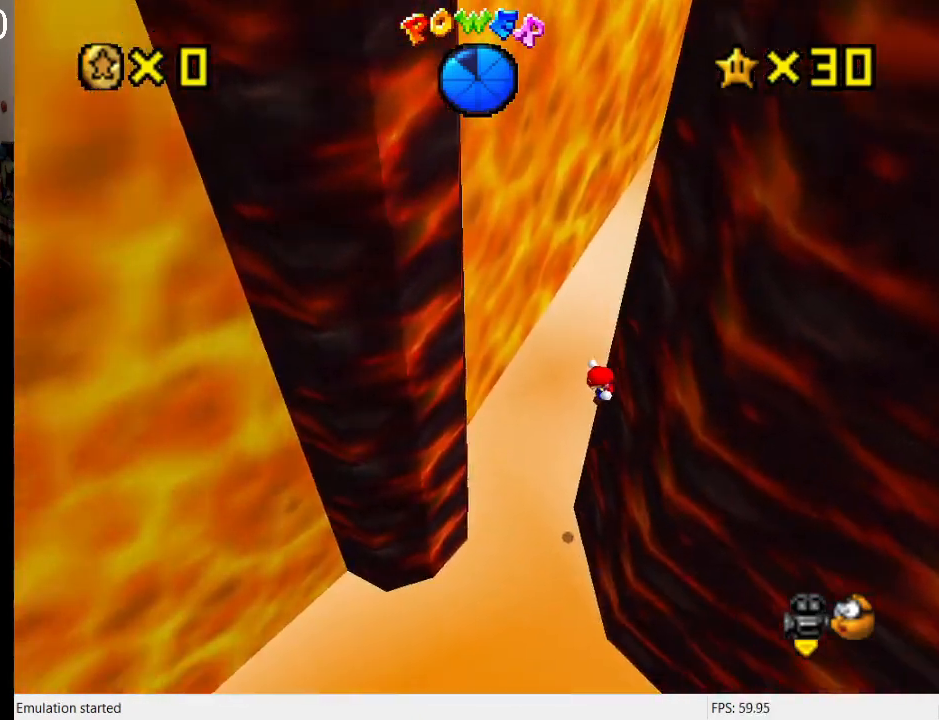
{"buttons": [], "left_stick": "center", "right_stick": "center", "events": [[100, "R2", "down"], [233, "R2", "up"], [300, "R2", "down"], [467, "R2", "up"]]}
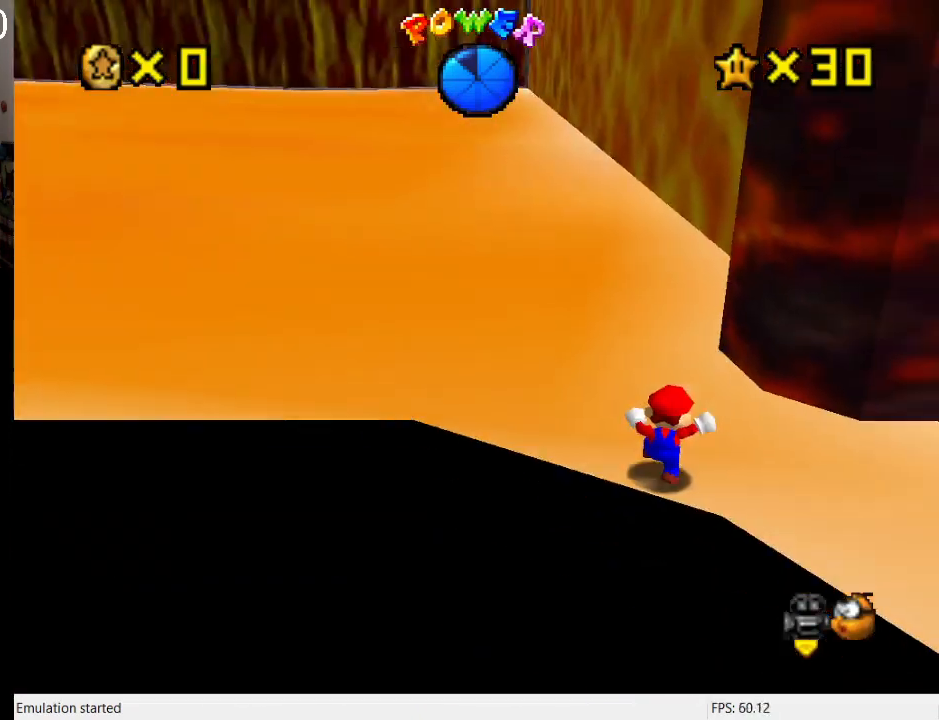
{"buttons": [], "left_stick": "center", "right_stick": "center", "events": []}
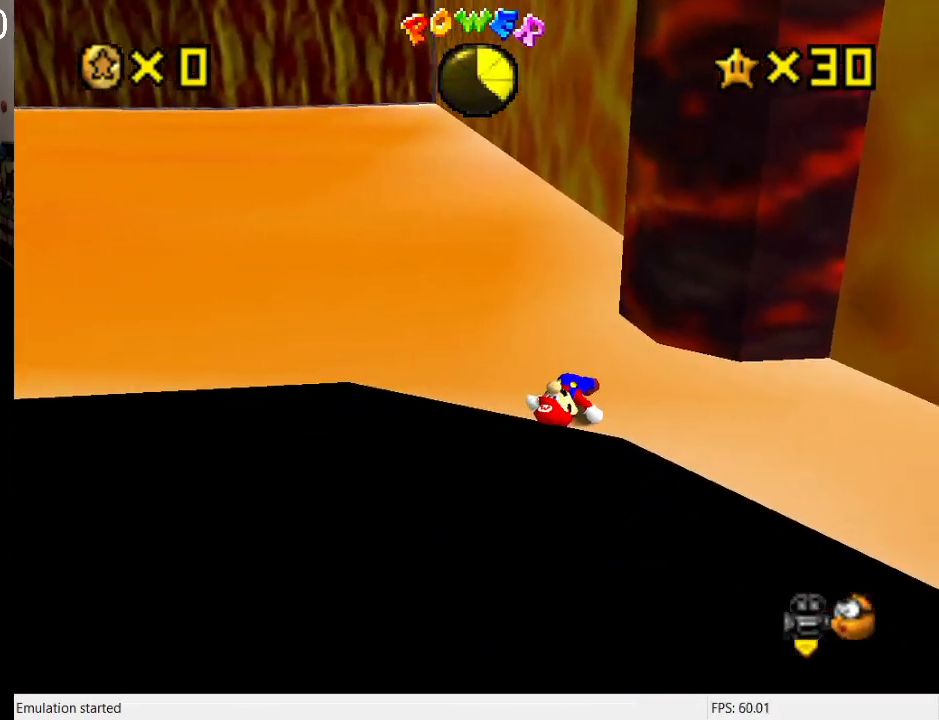
{"buttons": [], "left_stick": "center", "right_stick": "center", "events": [[167, "L1", "down"], [333, "L1", "up"], [367, "L1", "down"], [500, "L1", "up"]]}
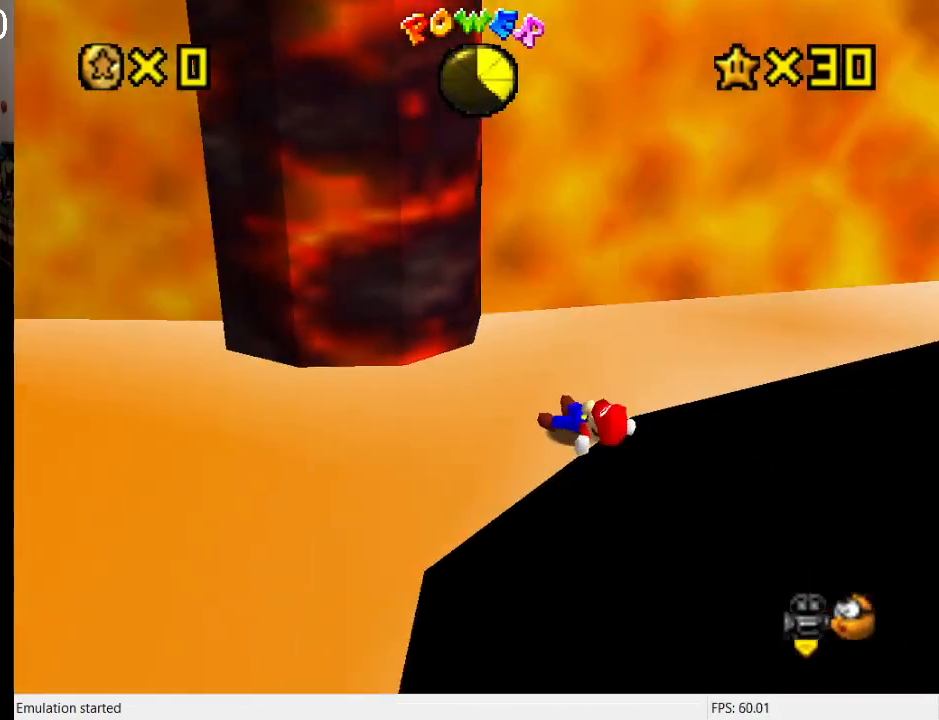
{"buttons": [], "left_stick": "up-left", "right_stick": "center", "events": [[100, "L1", "down"], [233, "L1", "up"], [467, "left_stick", "up-left"]]}
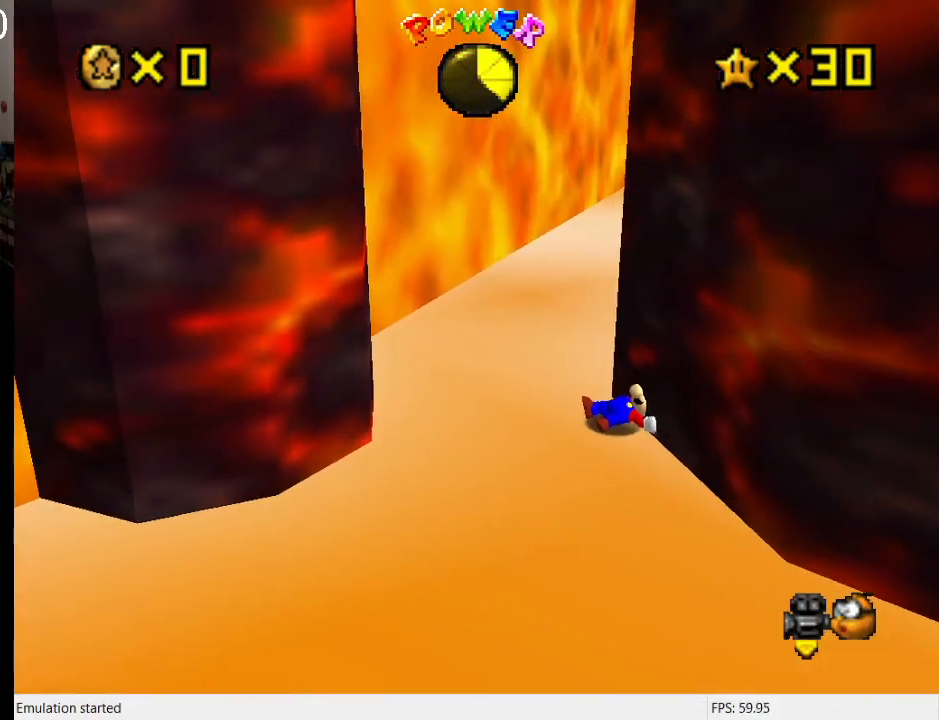
{"buttons": ["L1"], "left_stick": "up-left", "right_stick": "center", "events": [[33, "CROSS", "down"], [33, "SQUARE", "down"], [200, "CROSS", "up"], [200, "SQUARE", "up"], [267, "CROSS", "down"], [300, "SQUARE", "down"], [367, "SQUARE", "up"], [400, "CROSS", "up"], [400, "L1", "down"]]}
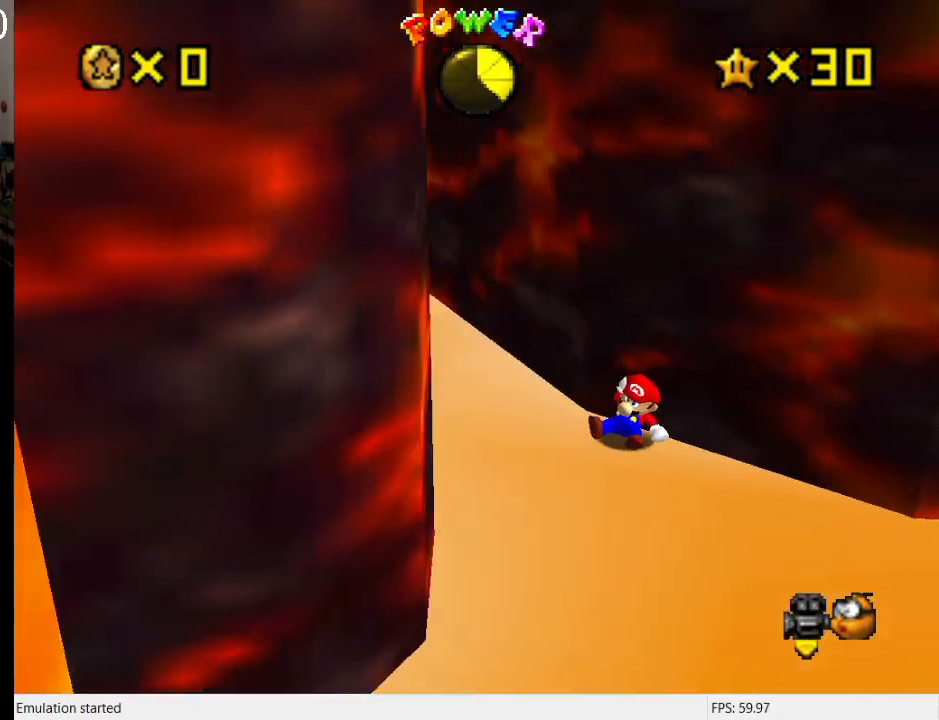
{"buttons": [], "left_stick": "up-left", "right_stick": "center", "events": [[33, "L1", "up"], [267, "CROSS", "down"], [300, "SQUARE", "down"], [333, "R1", "down"], [400, "SQUARE", "up"], [433, "CROSS", "up"], [433, "R1", "up"]]}
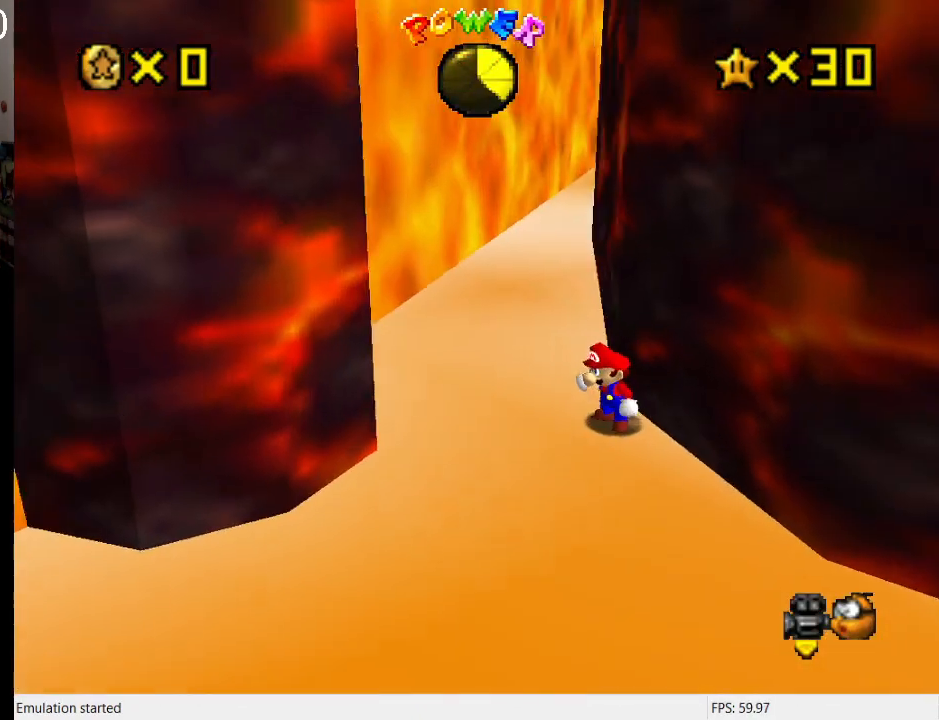
{"buttons": [], "left_stick": "up-left", "right_stick": "center", "events": []}
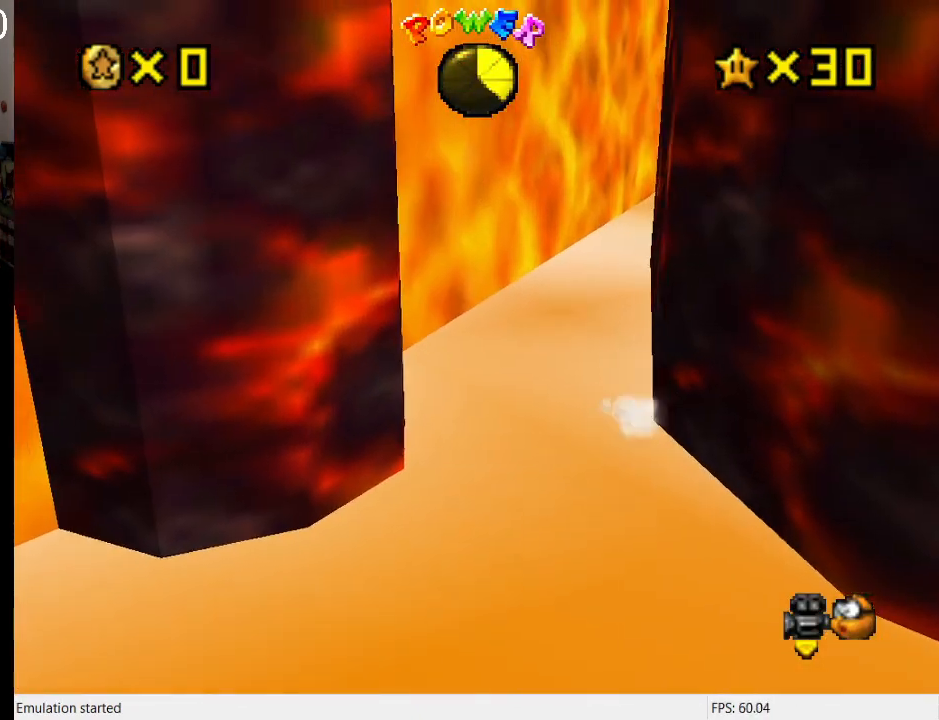
{"buttons": ["CROSS"], "left_stick": "up-left", "right_stick": "center", "events": [[133, "L2", "down"], [200, "CROSS", "down"], [433, "L2", "up"]]}
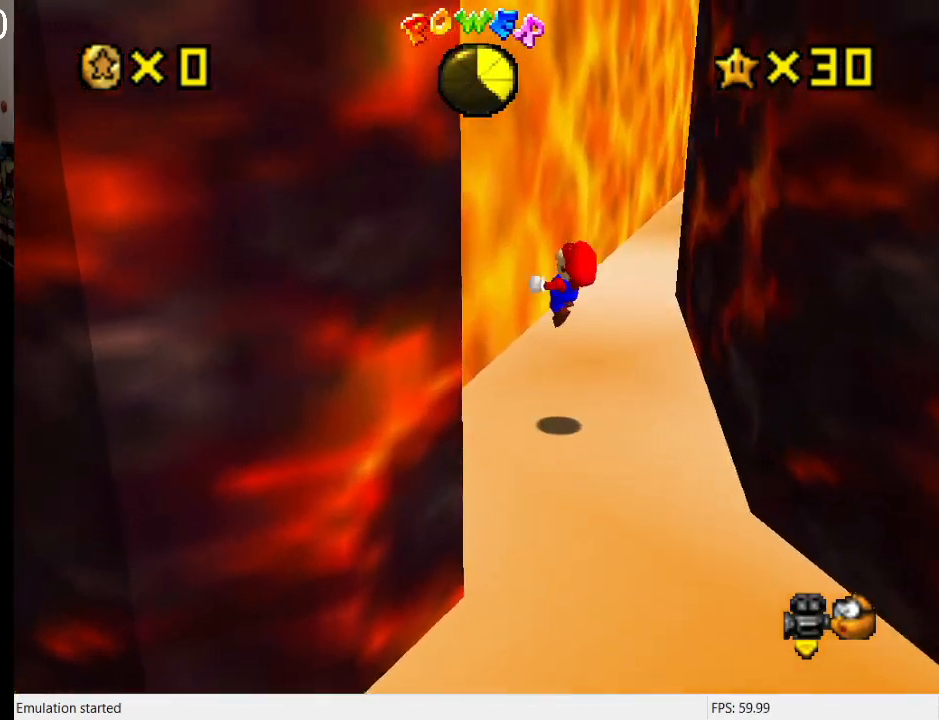
{"buttons": ["CROSS"], "left_stick": "right", "right_stick": "center", "events": [[100, "CROSS", "up"], [267, "CROSS", "down"], [267, "left_stick", "right"]]}
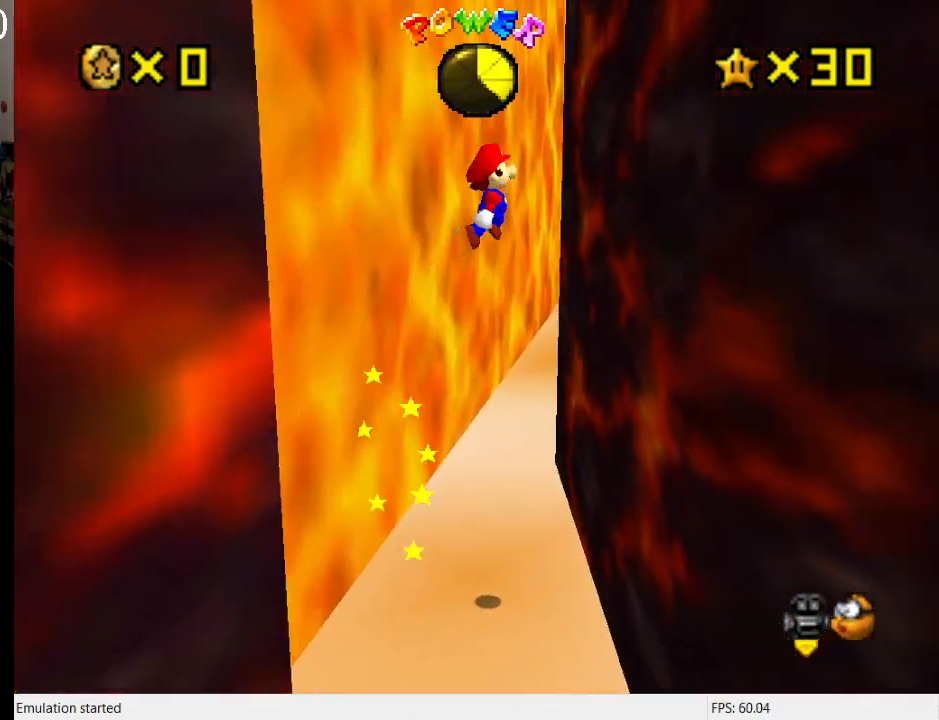
{"buttons": ["CROSS"], "left_stick": "left", "right_stick": "center", "events": [[100, "CROSS", "up"], [167, "left_stick", "left"], [200, "CROSS", "down"]]}
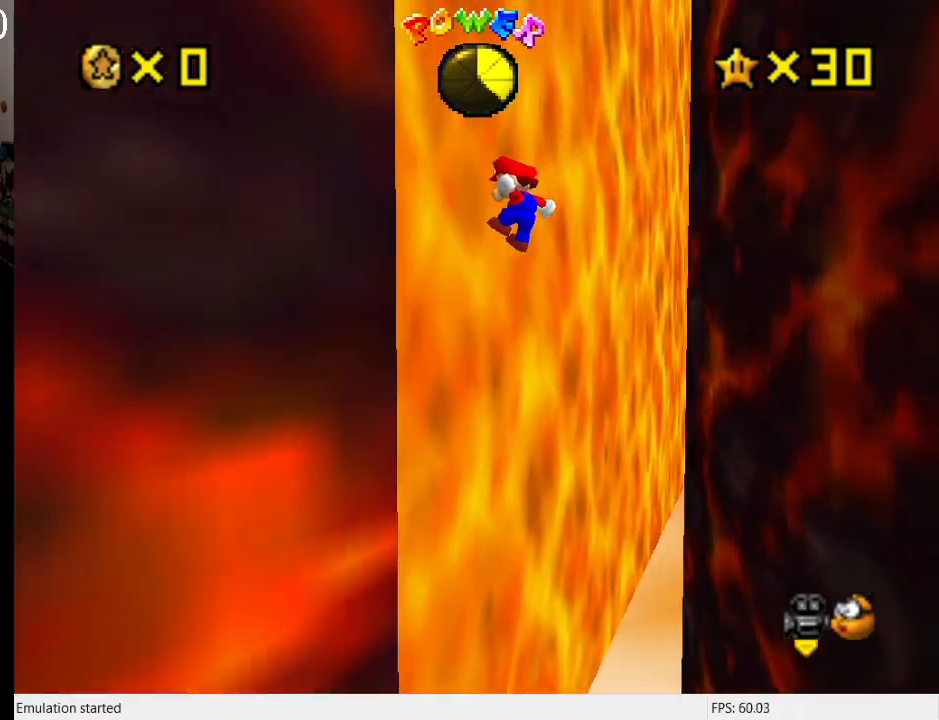
{"buttons": [], "left_stick": "up-left", "right_stick": "center", "events": [[67, "CROSS", "up"], [100, "left_stick", "right"], [133, "CROSS", "down"], [467, "CROSS", "up"], [500, "left_stick", "up-left"]]}
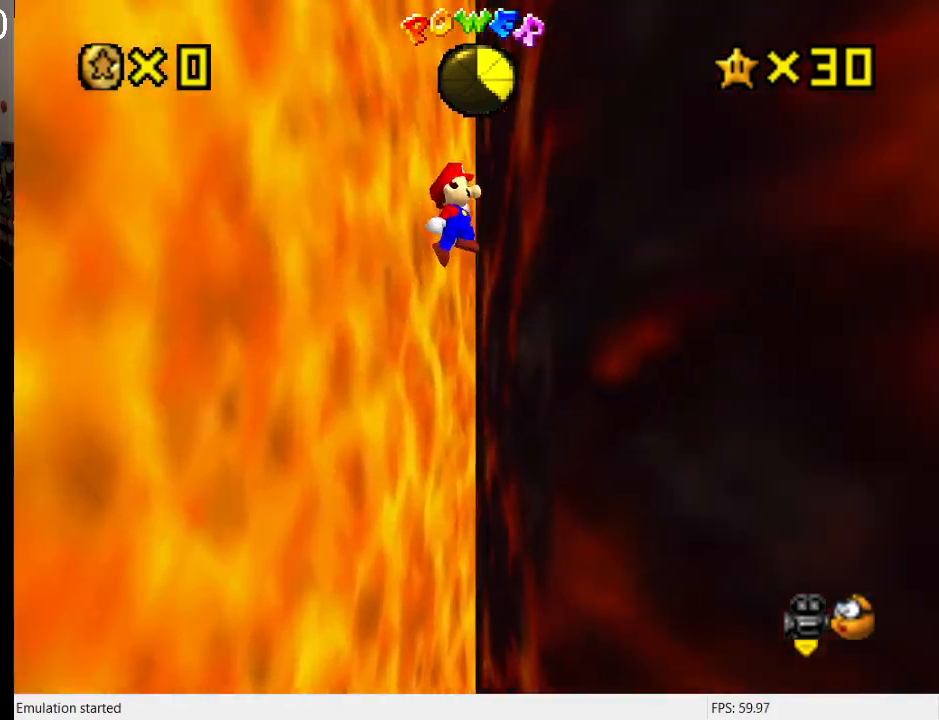
{"buttons": ["CROSS"], "left_stick": "up-right", "right_stick": "center", "events": [[33, "CROSS", "down"], [300, "CROSS", "up"], [433, "left_stick", "up-right"], [467, "CROSS", "down"]]}